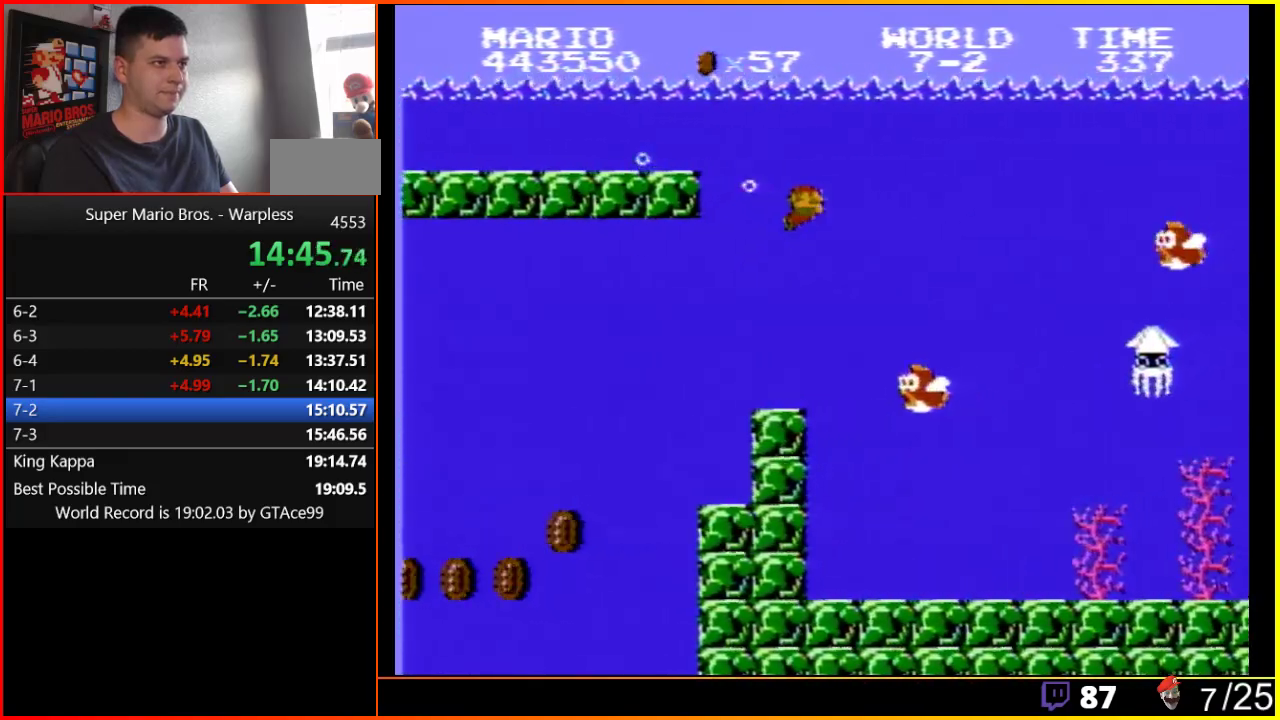
Gameplay with a controller (Nintendo layout); each line is a JSON object with the inputs held at the frame after it. "events" lists button and stick changes between this image and that frame as [ms after this image, input, new state], when the widget could be followed in between. Not read: L3 R3.
{"buttons": ["DPAD_RIGHT"], "events": [[67, "A", "up"], [167, "A", "down"], [217, "A", "up"]]}
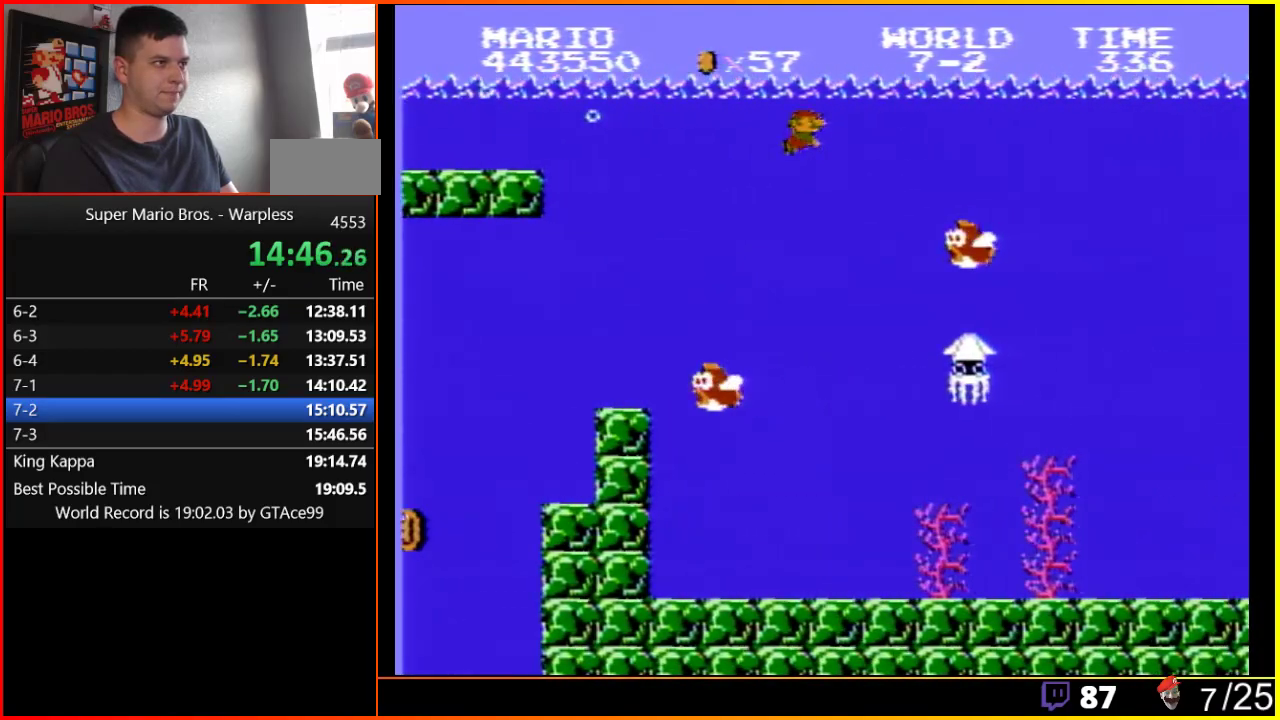
{"buttons": ["DPAD_RIGHT"], "events": [[450, "A", "down"], [500, "A", "up"]]}
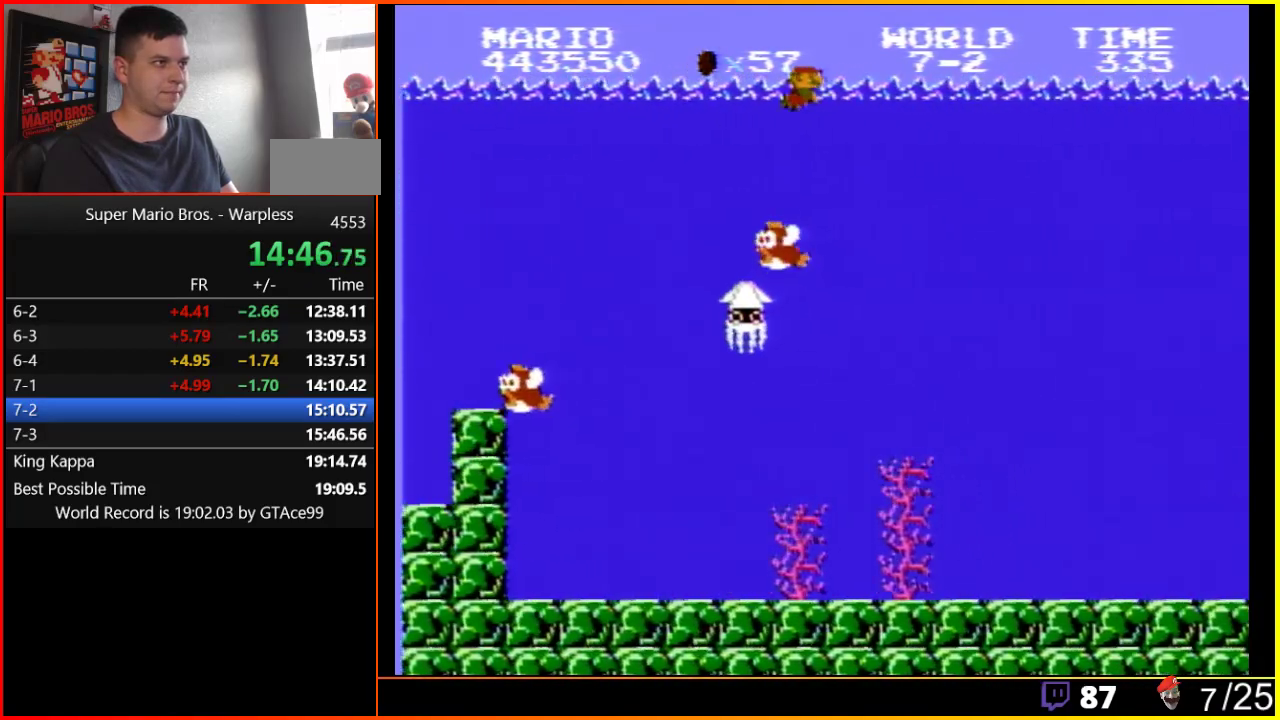
{"buttons": ["DPAD_RIGHT"], "events": []}
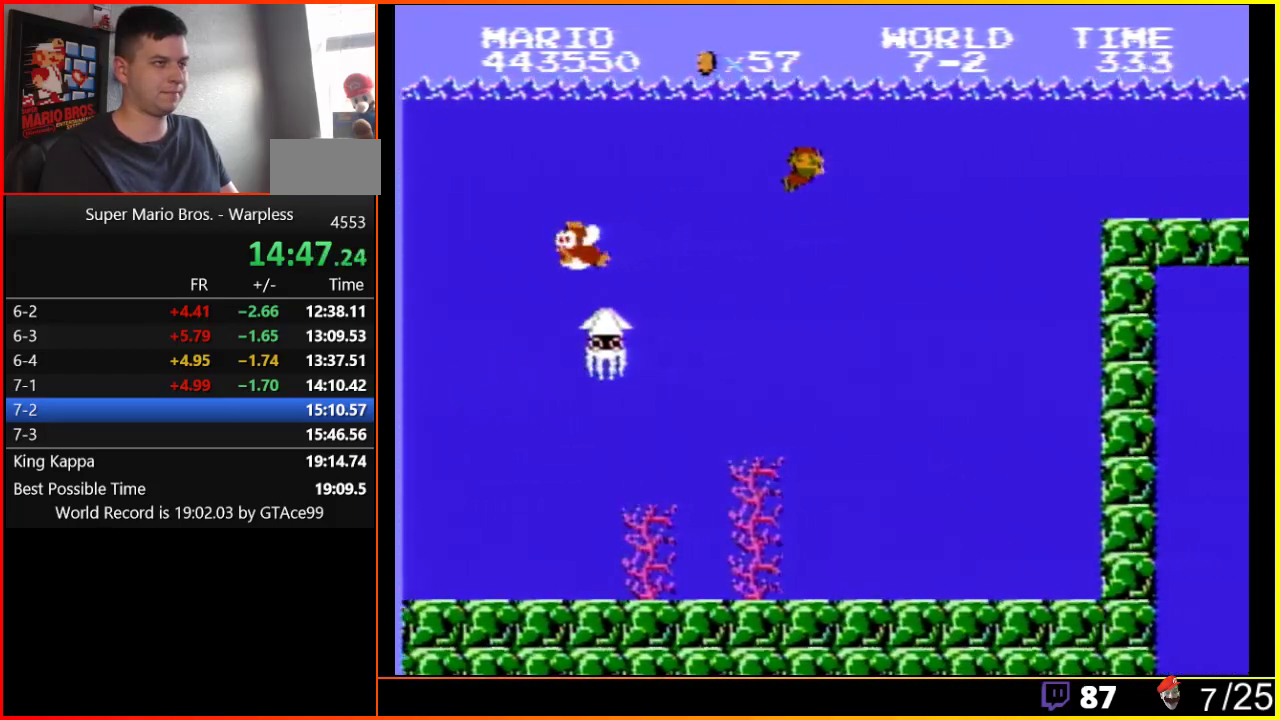
{"buttons": ["DPAD_RIGHT"], "events": [[283, "A", "down"], [383, "A", "up"]]}
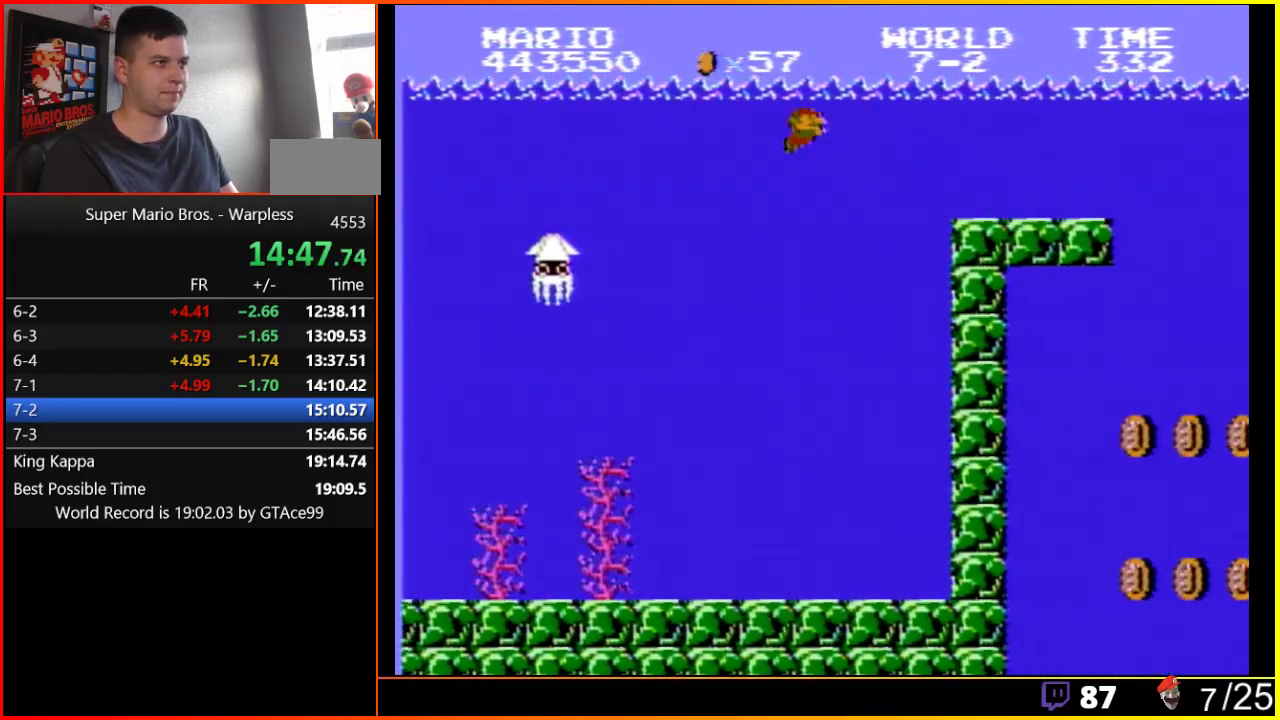
{"buttons": ["DPAD_RIGHT"], "events": []}
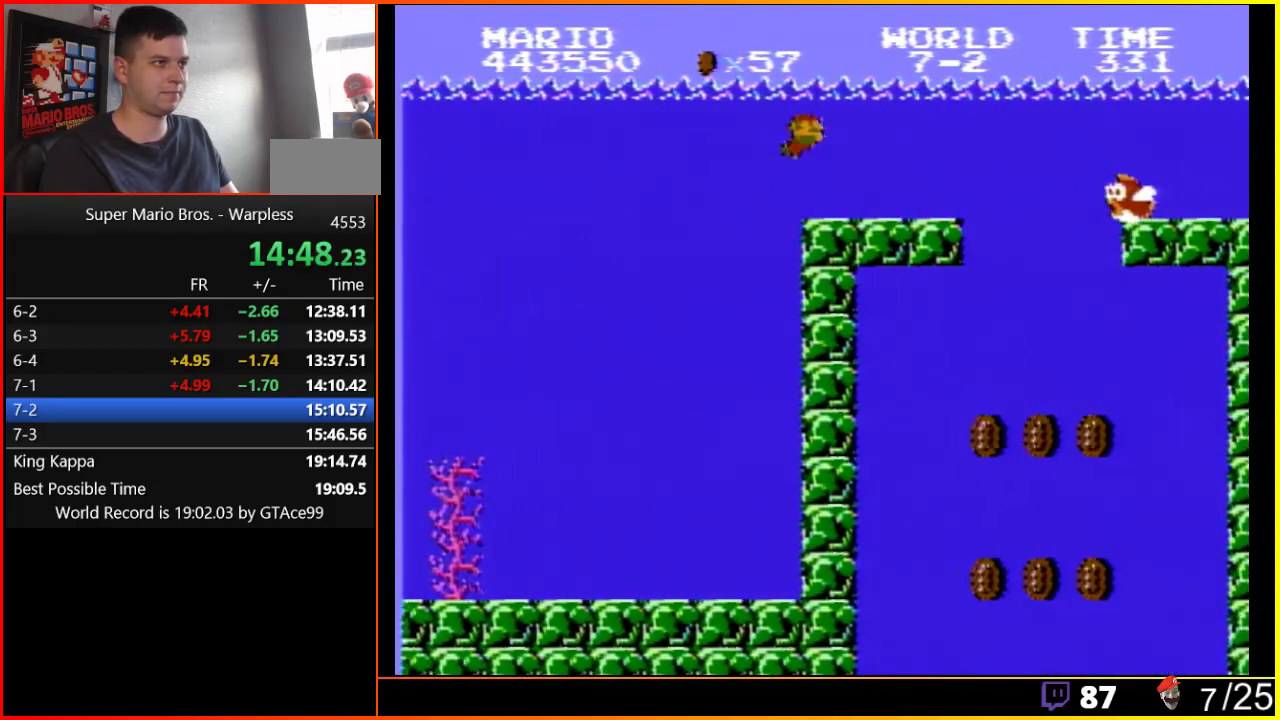
{"buttons": ["DPAD_RIGHT"], "events": [[267, "A", "down"], [367, "A", "up"]]}
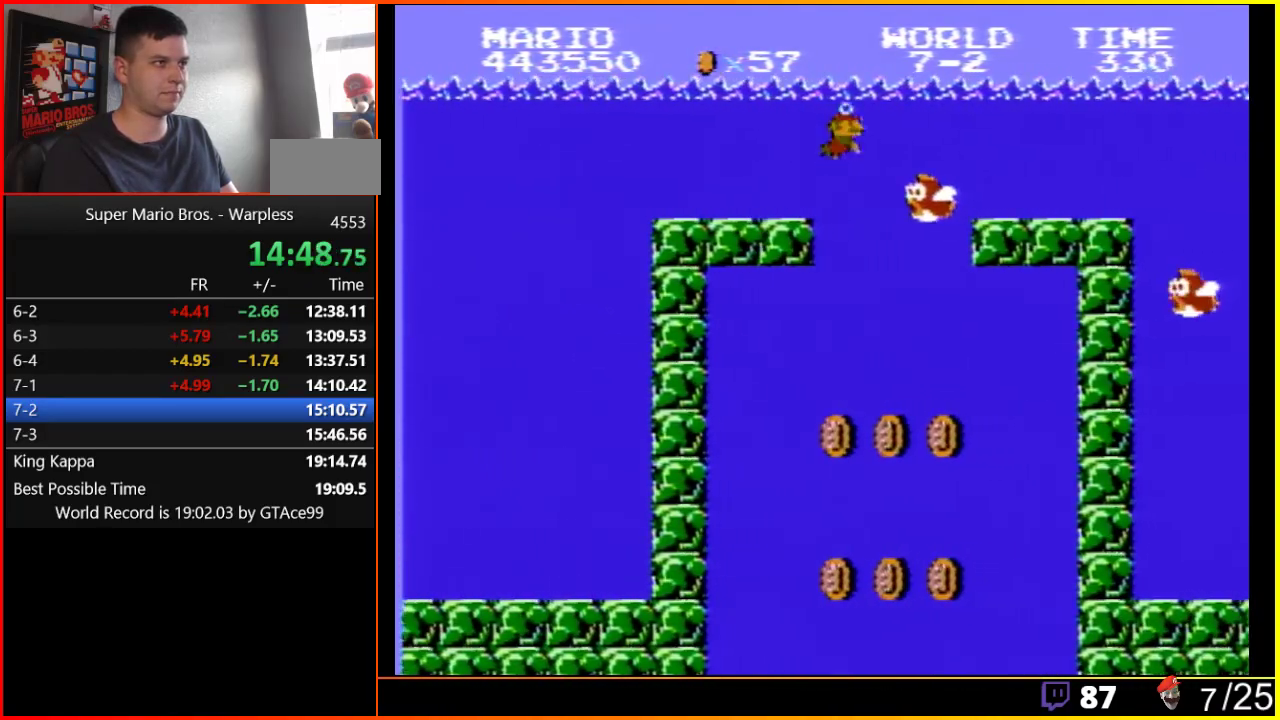
{"buttons": ["DPAD_RIGHT"], "events": [[150, "A", "down"], [217, "A", "up"], [283, "A", "down"], [383, "A", "up"], [433, "A", "down"], [500, "A", "up"]]}
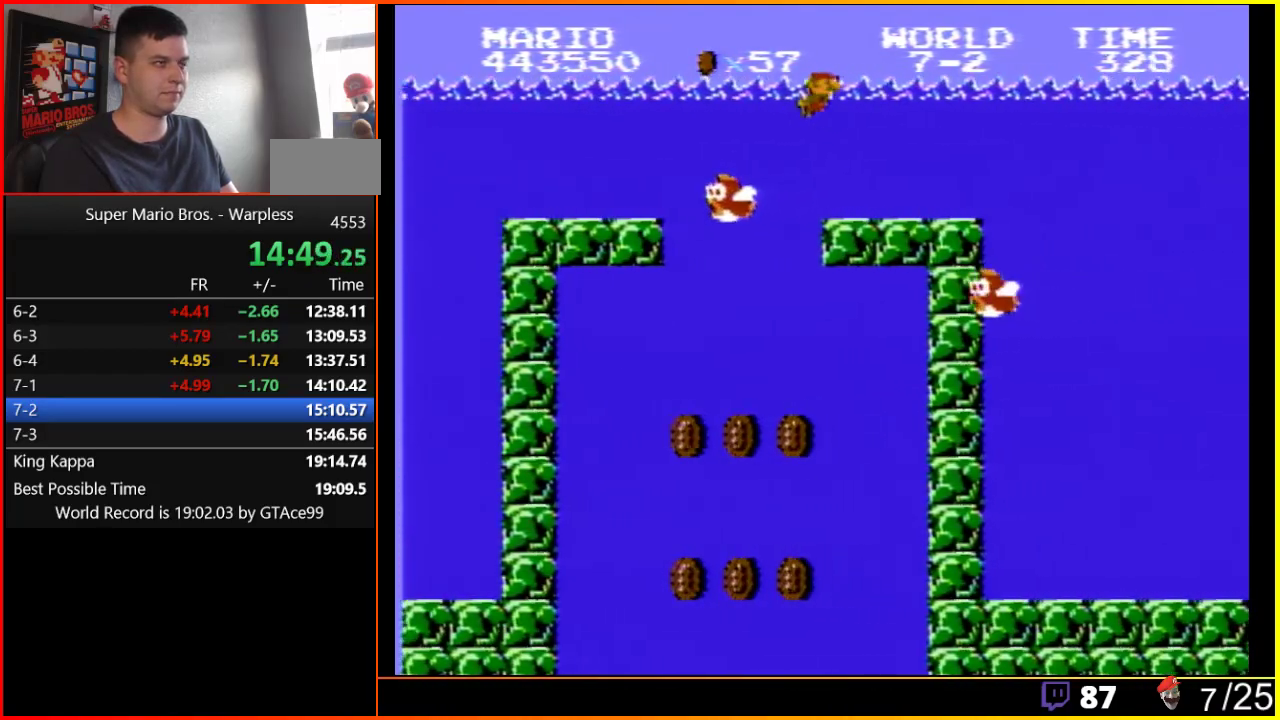
{"buttons": ["DPAD_RIGHT"], "events": [[100, "A", "down"], [150, "A", "up"], [217, "A", "down"], [317, "A", "up"], [383, "A", "down"], [483, "A", "up"]]}
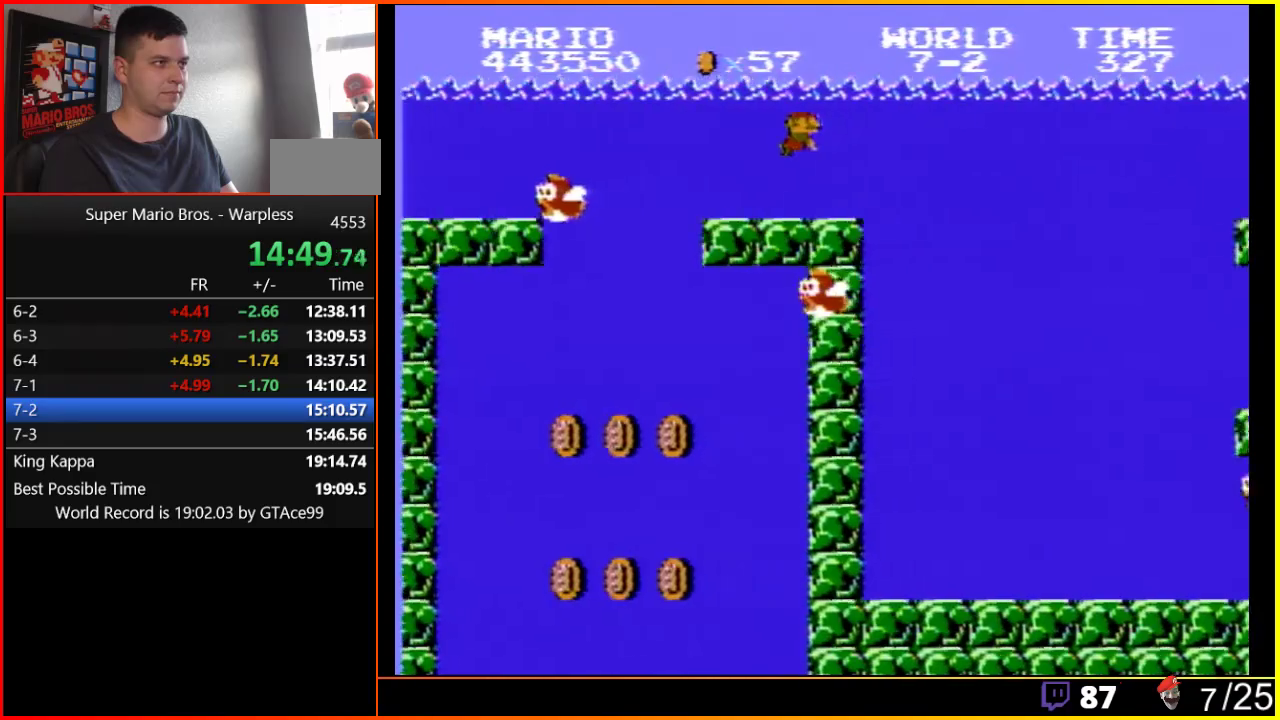
{"buttons": ["DPAD_RIGHT"], "events": [[33, "A", "down"], [133, "A", "up"], [217, "A", "down"], [283, "A", "up"], [350, "A", "down"], [400, "A", "up"]]}
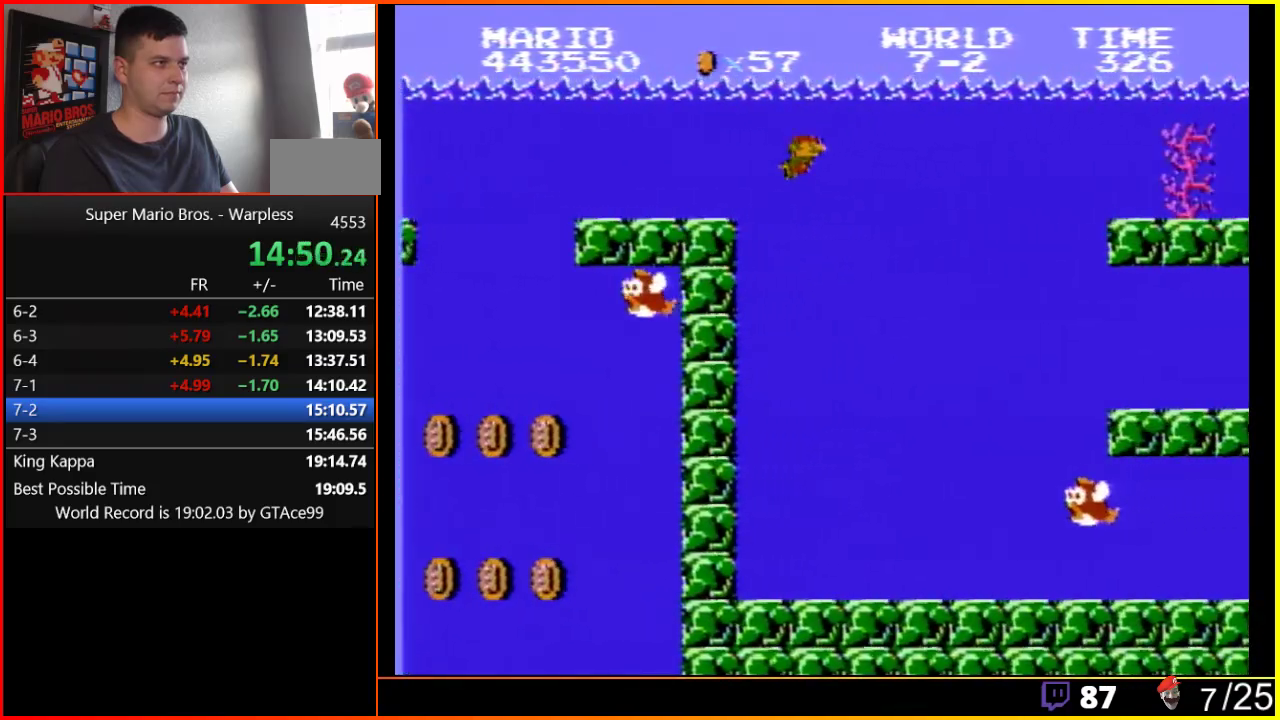
{"buttons": ["DPAD_RIGHT"], "events": [[267, "A", "down"], [383, "A", "up"]]}
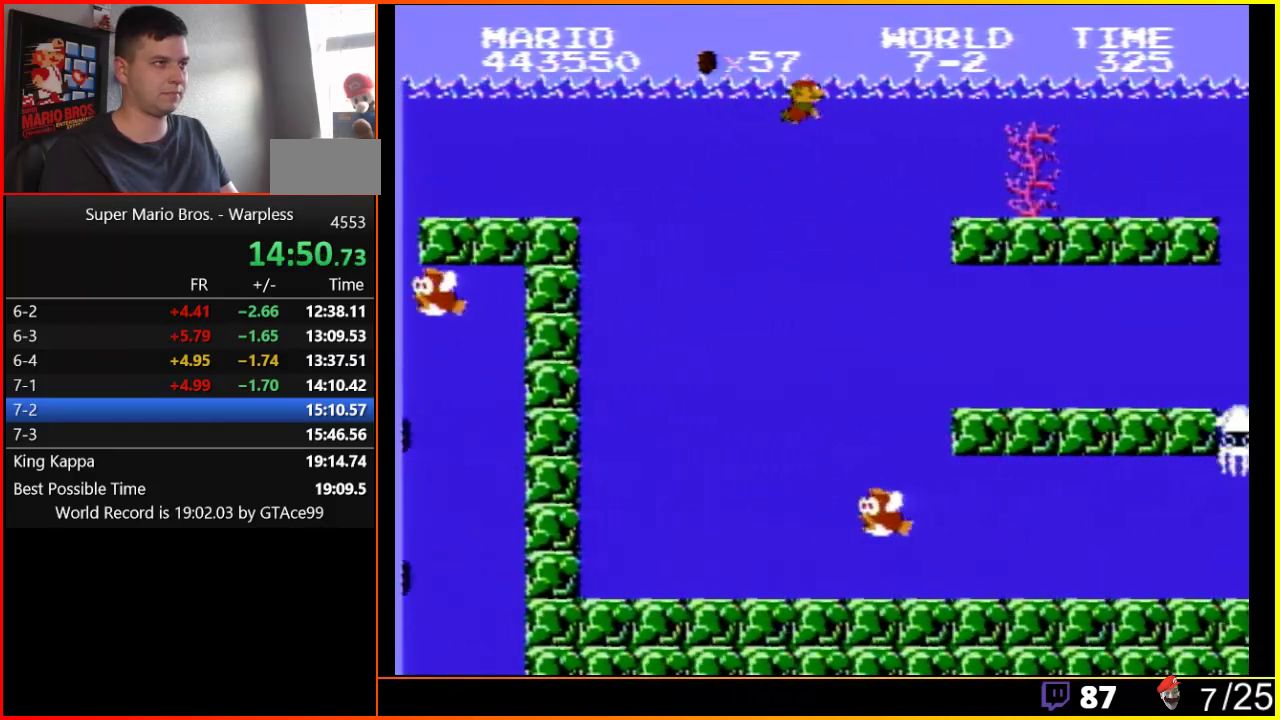
{"buttons": ["DPAD_RIGHT"], "events": []}
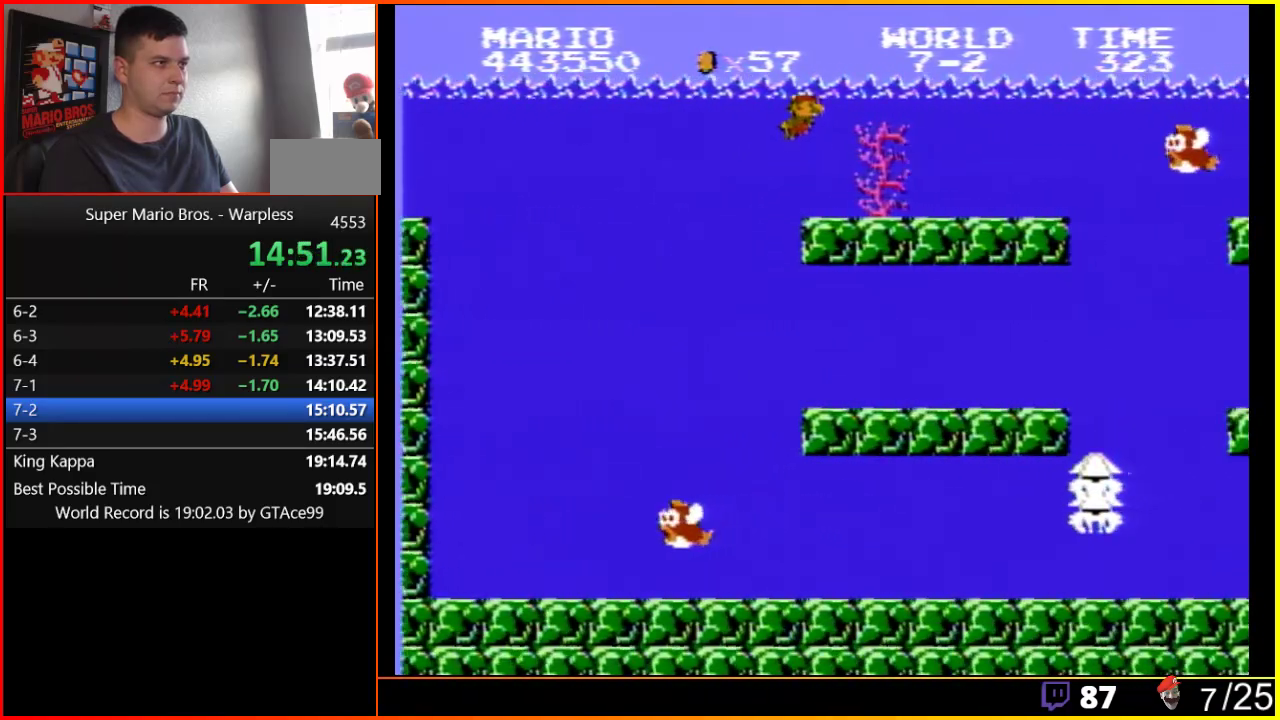
{"buttons": ["DPAD_RIGHT"], "events": [[33, "A", "down"], [67, "A", "up"], [133, "A", "down"], [250, "A", "up"]]}
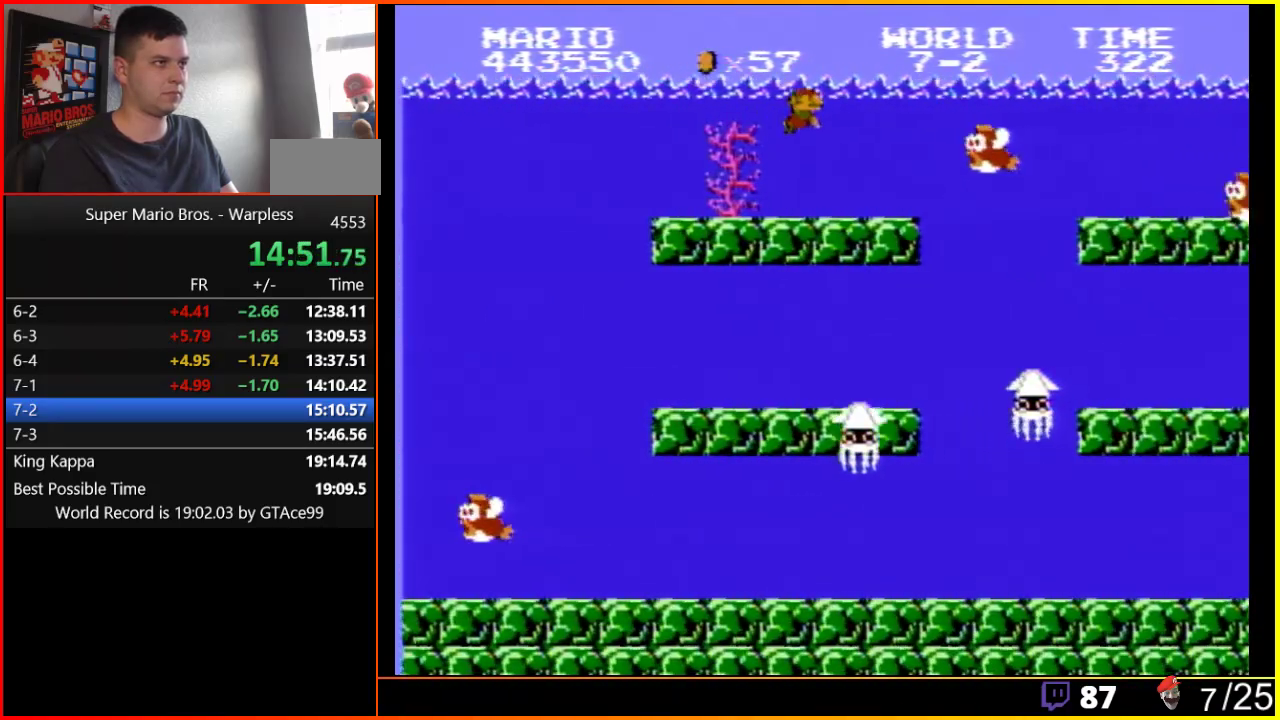
{"buttons": ["DPAD_RIGHT"], "events": [[383, "A", "down"], [467, "A", "up"]]}
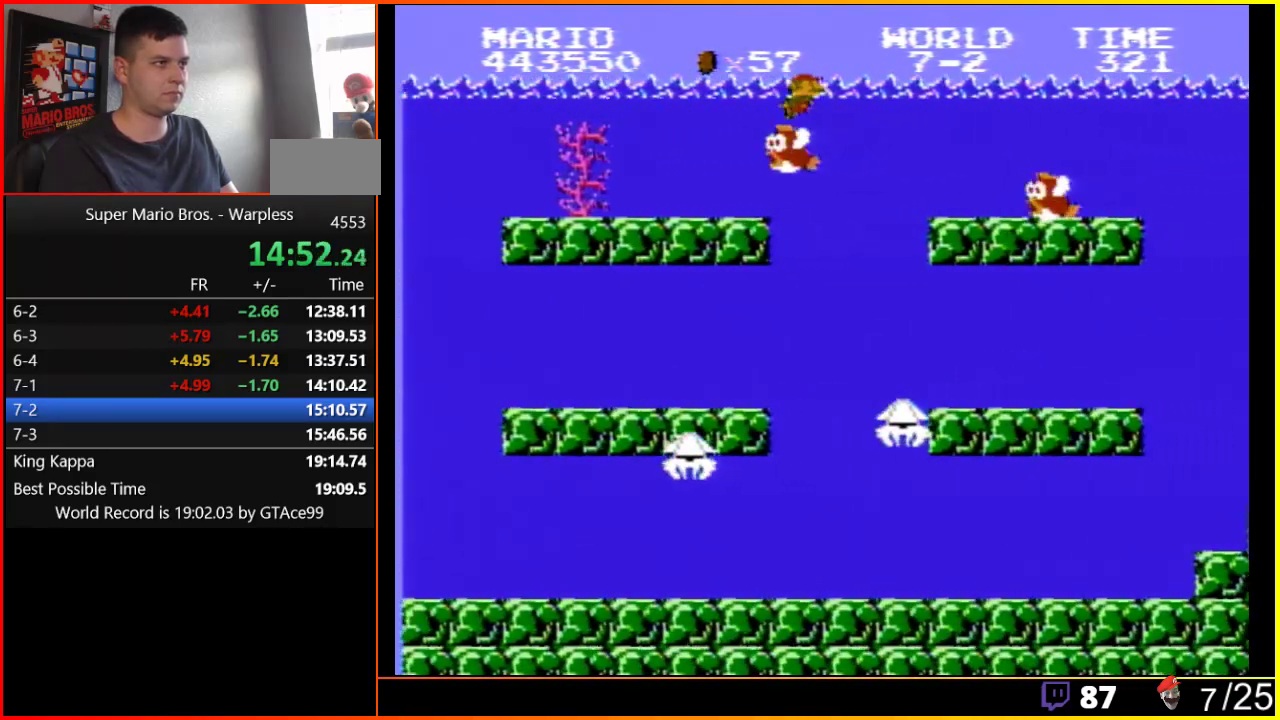
{"buttons": ["DPAD_RIGHT"], "events": []}
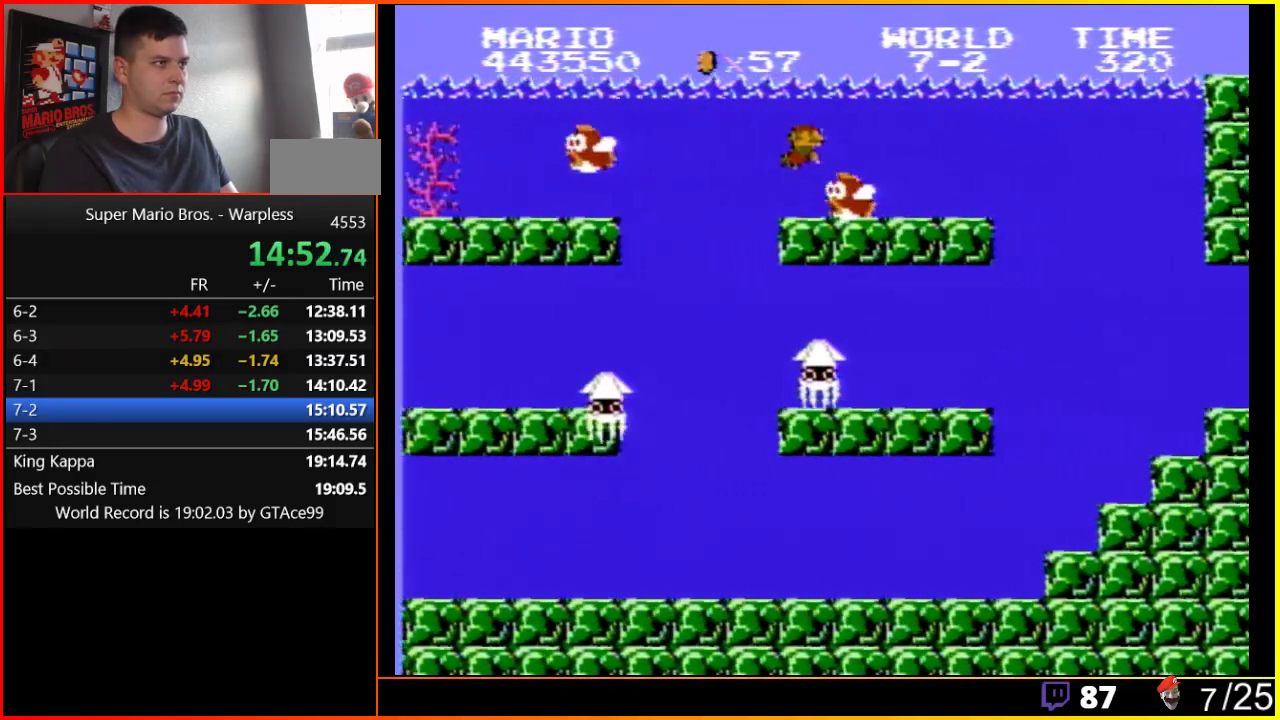
{"buttons": ["DPAD_RIGHT"], "events": [[133, "A", "down"], [250, "A", "up"]]}
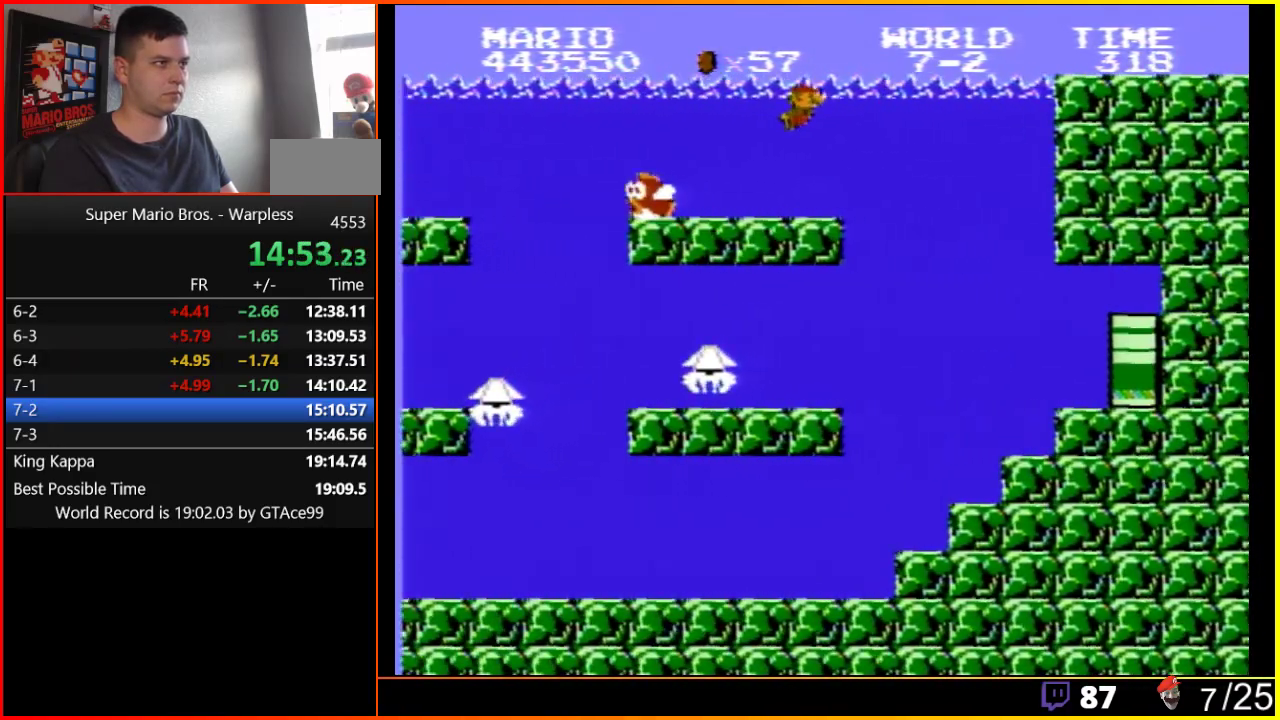
{"buttons": ["DPAD_RIGHT"], "events": []}
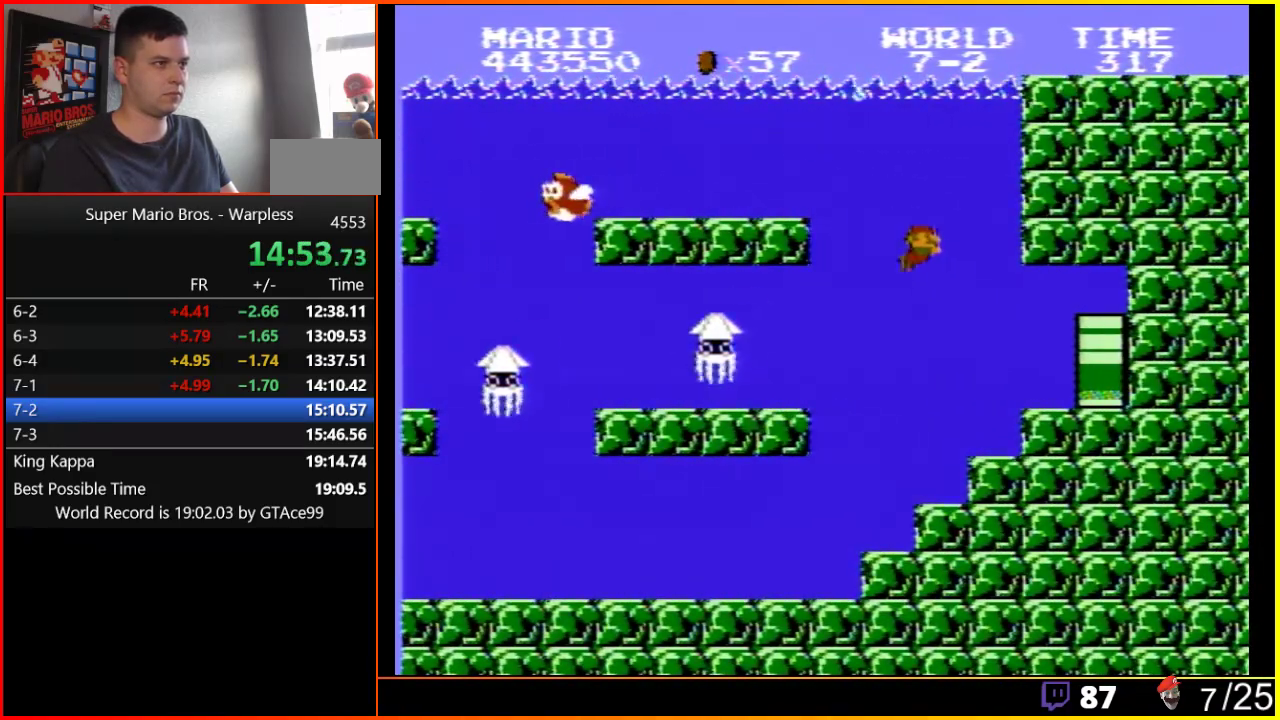
{"buttons": ["DPAD_DOWN", "DPAD_RIGHT"], "events": [[317, "DPAD_DOWN", "down"]]}
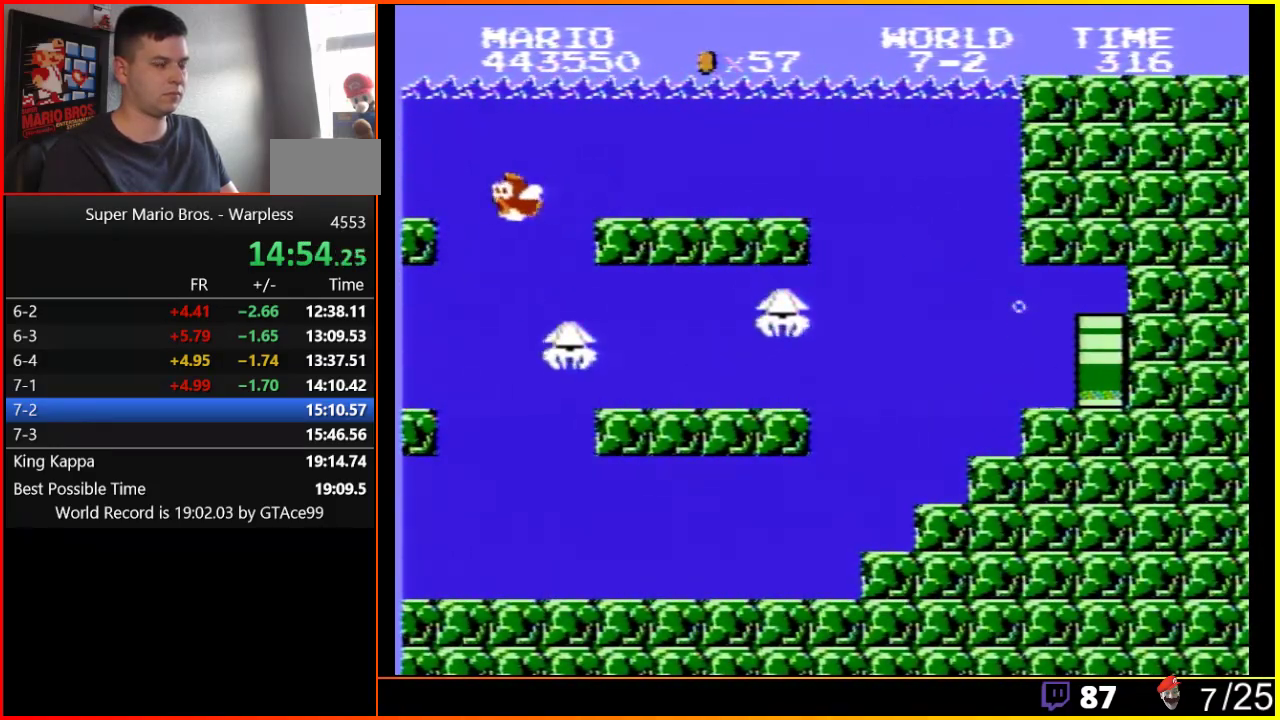
{"buttons": [], "events": [[433, "DPAD_RIGHT", "up"], [483, "DPAD_DOWN", "up"]]}
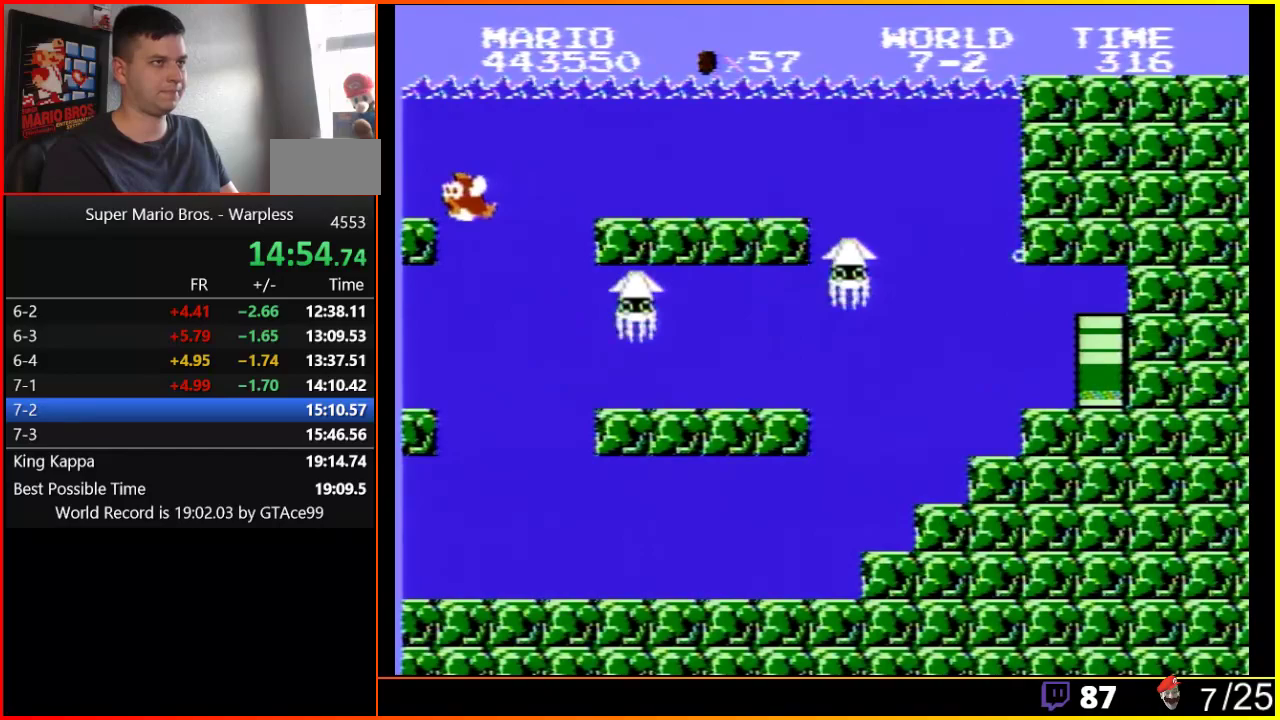
{"buttons": ["B", "DPAD_RIGHT"], "events": [[383, "B", "down"], [467, "DPAD_RIGHT", "down"]]}
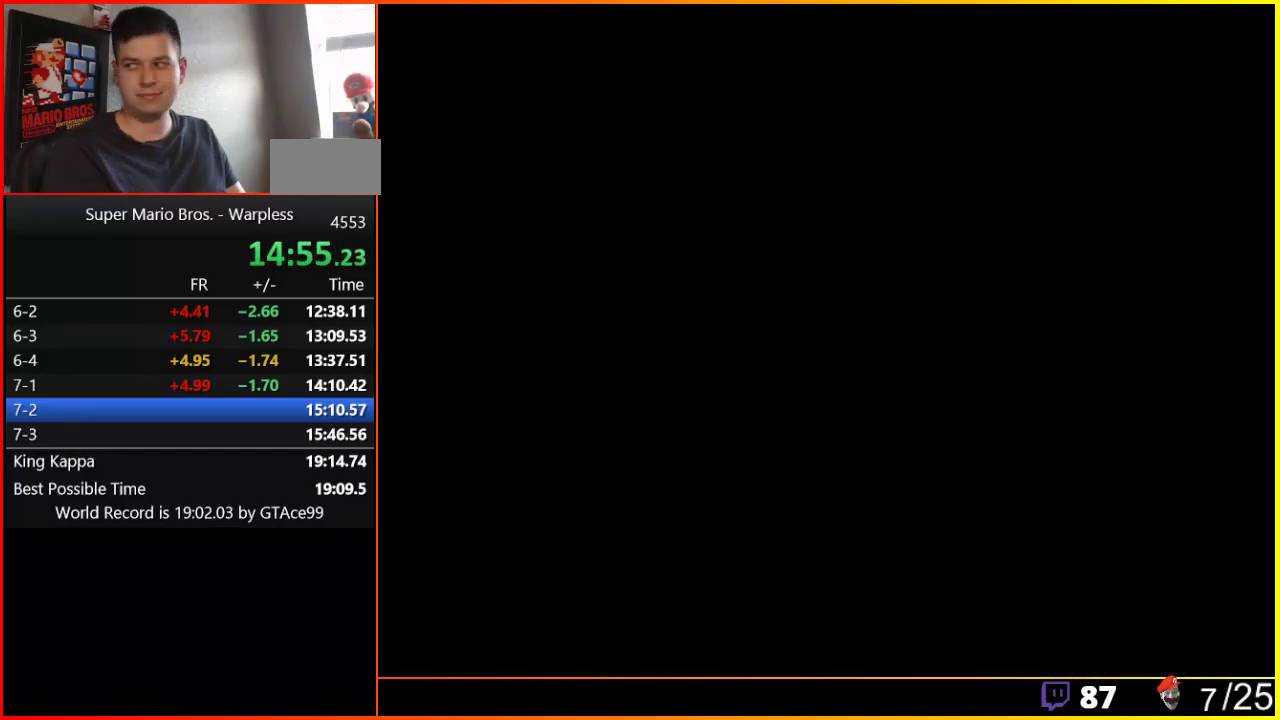
{"buttons": ["B", "DPAD_RIGHT"], "events": []}
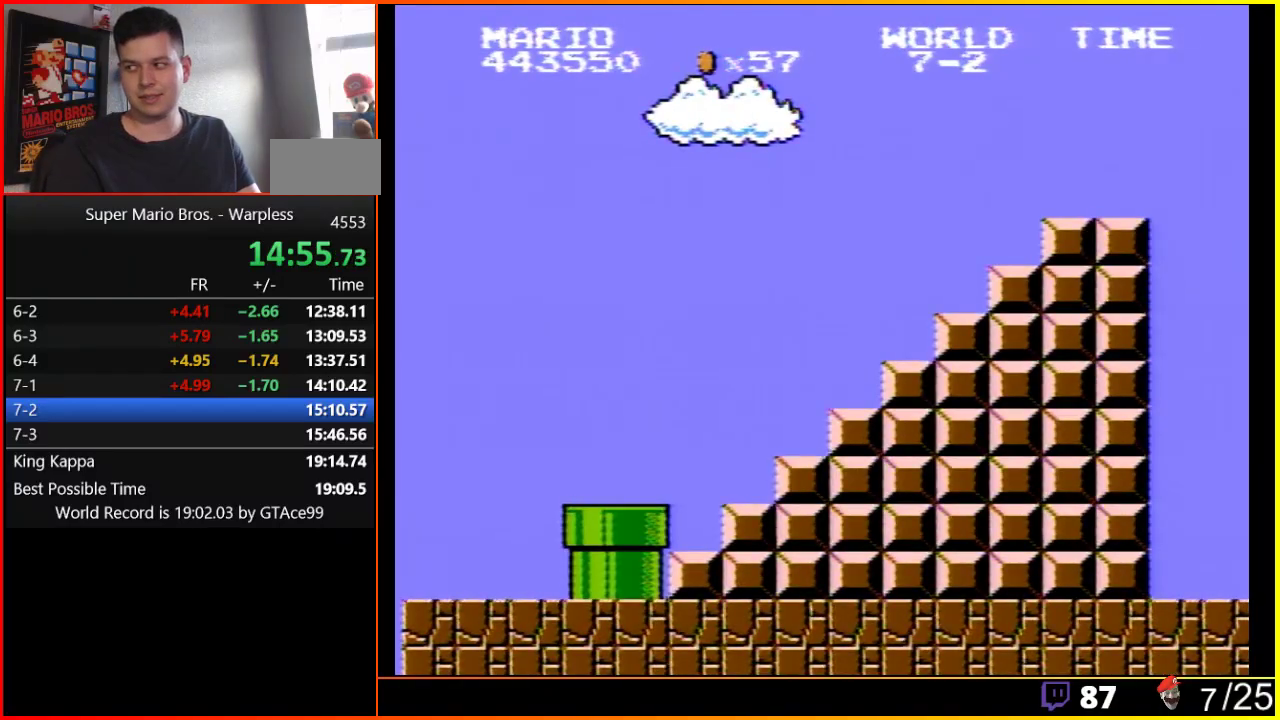
{"buttons": ["B", "DPAD_RIGHT"], "events": []}
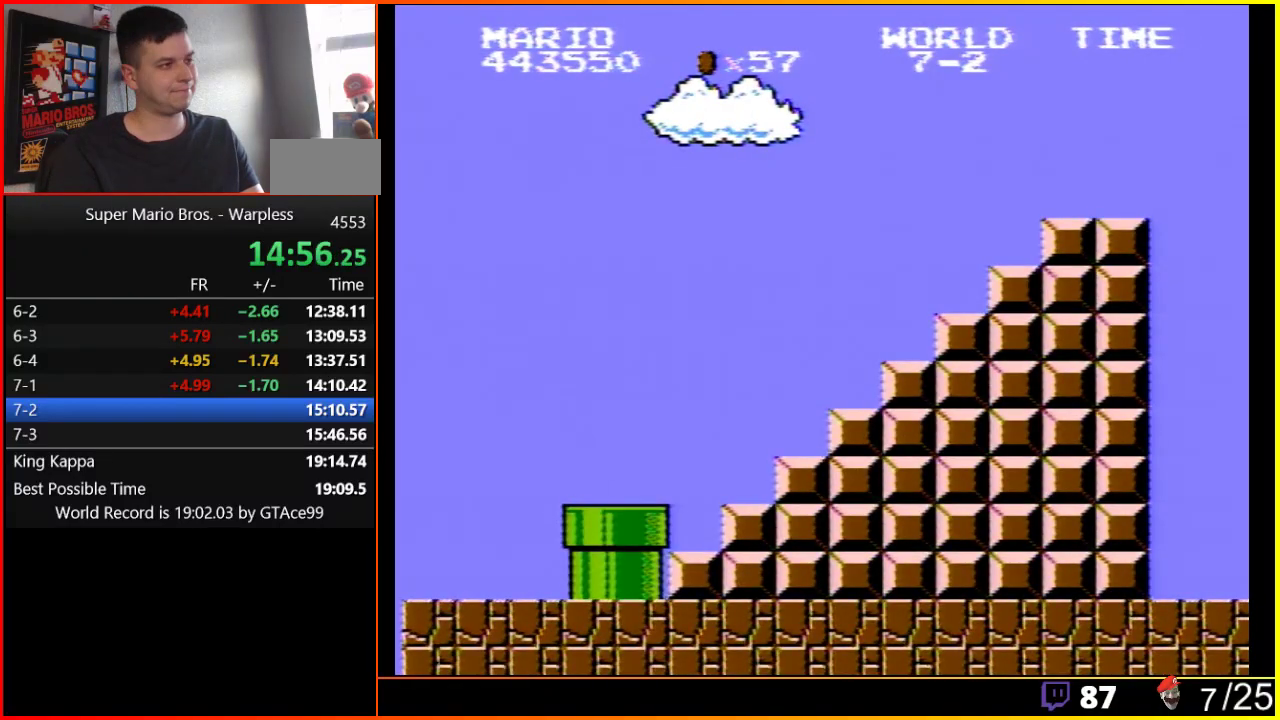
{"buttons": ["B", "DPAD_RIGHT"], "events": []}
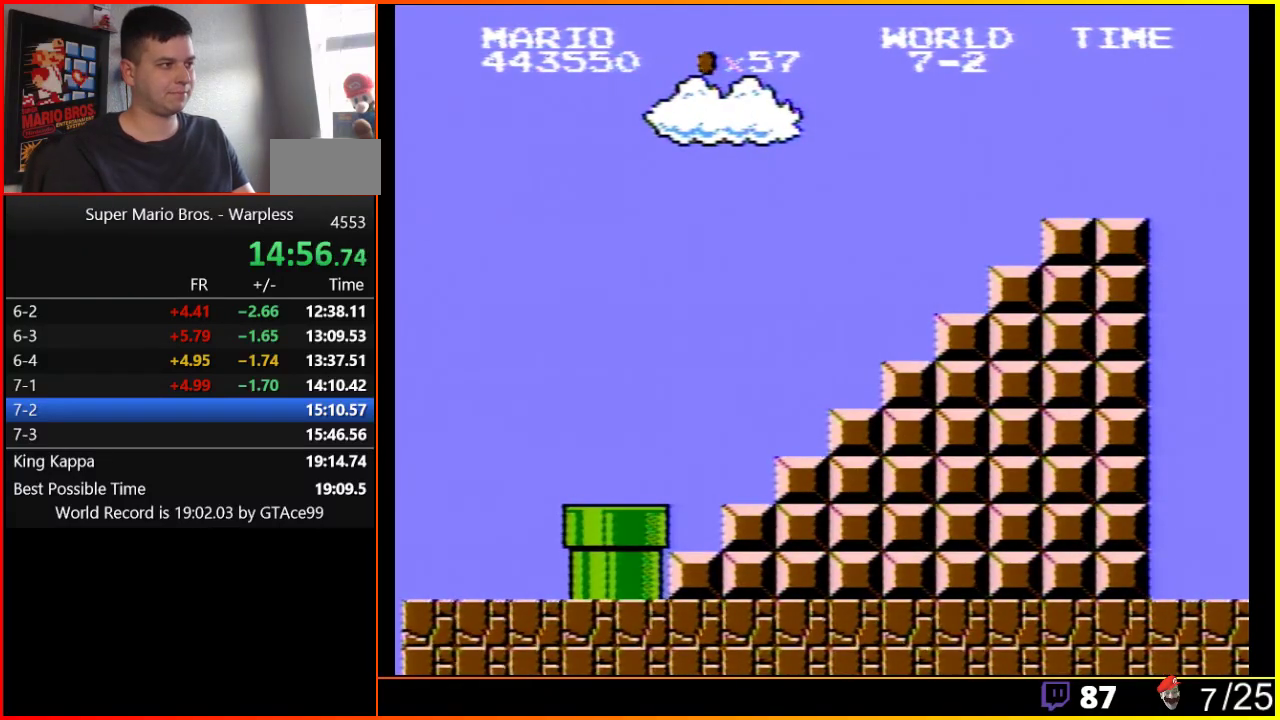
{"buttons": ["B", "DPAD_RIGHT"], "events": []}
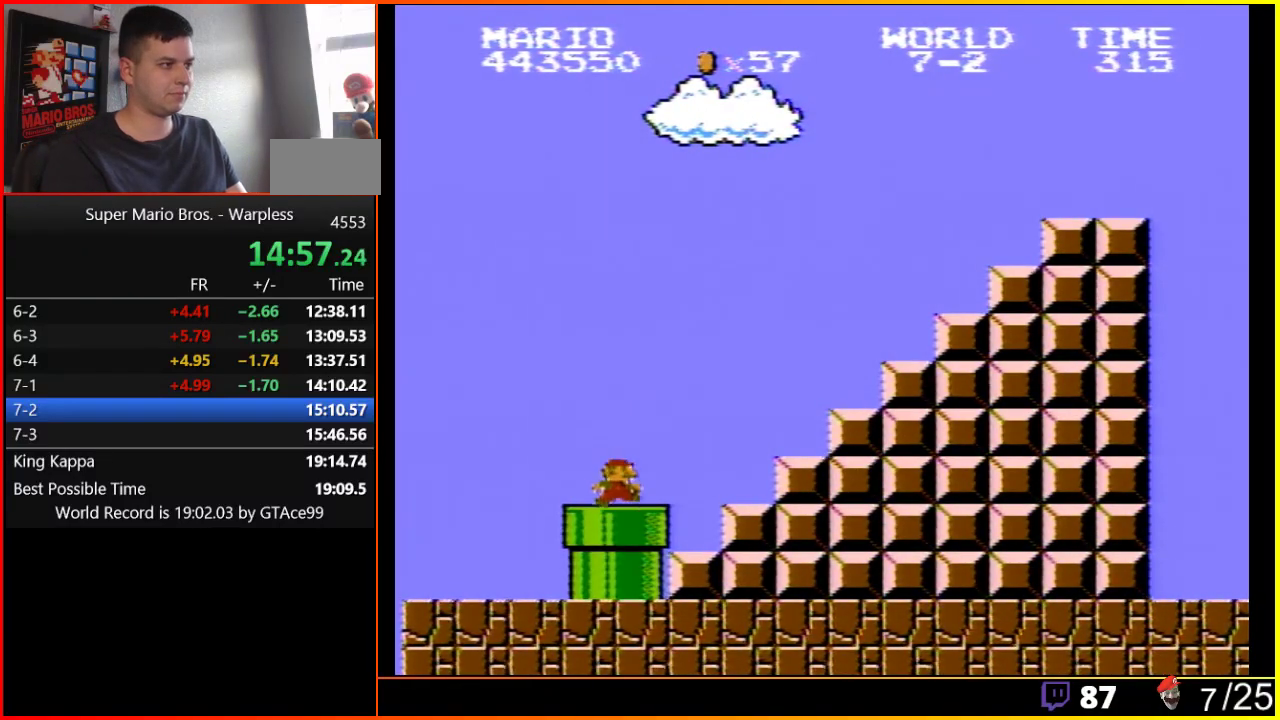
{"buttons": ["B", "DPAD_RIGHT"], "events": []}
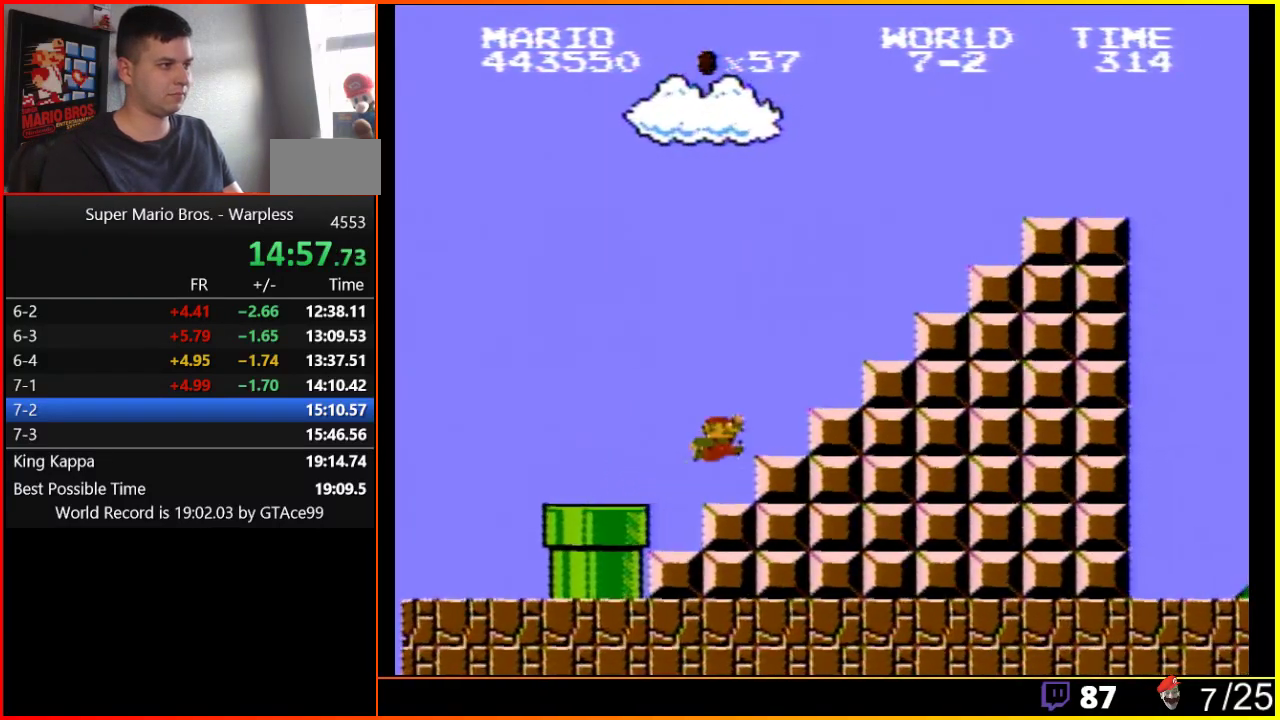
{"buttons": ["B", "DPAD_RIGHT"], "events": [[167, "A", "down"], [417, "A", "up"]]}
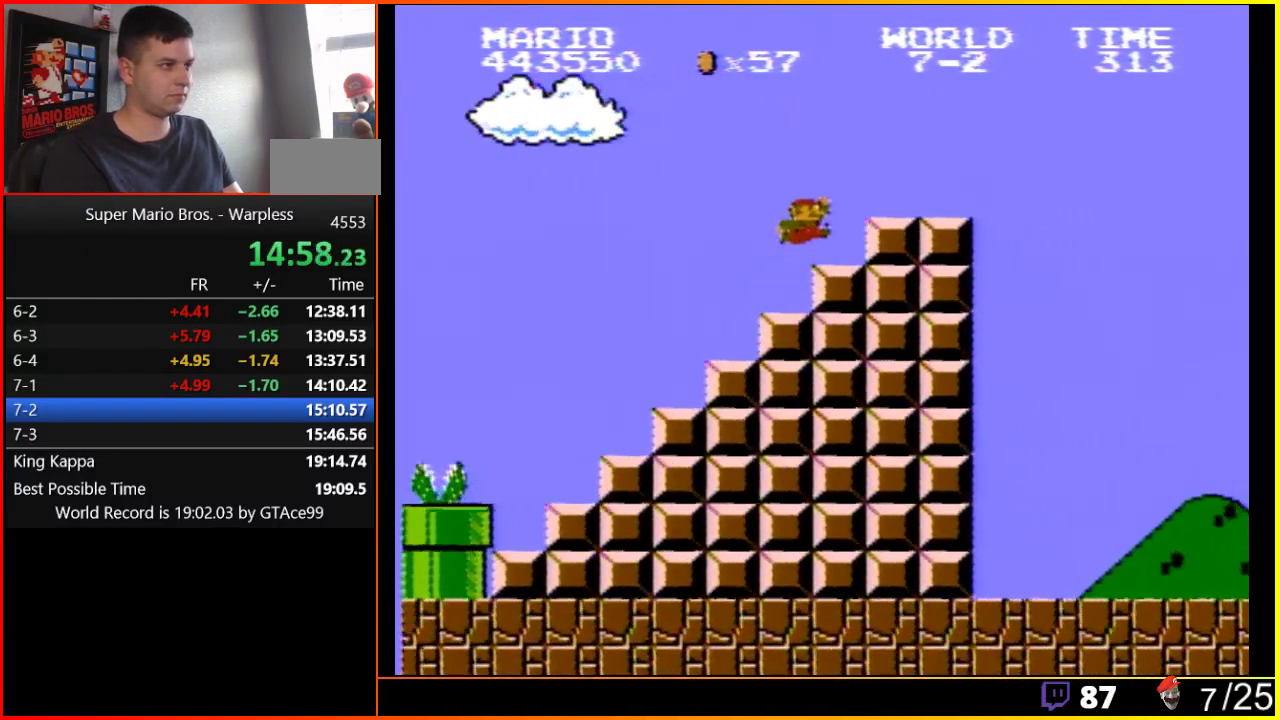
{"buttons": ["B", "DPAD_RIGHT"], "events": [[133, "A", "down"], [233, "A", "up"]]}
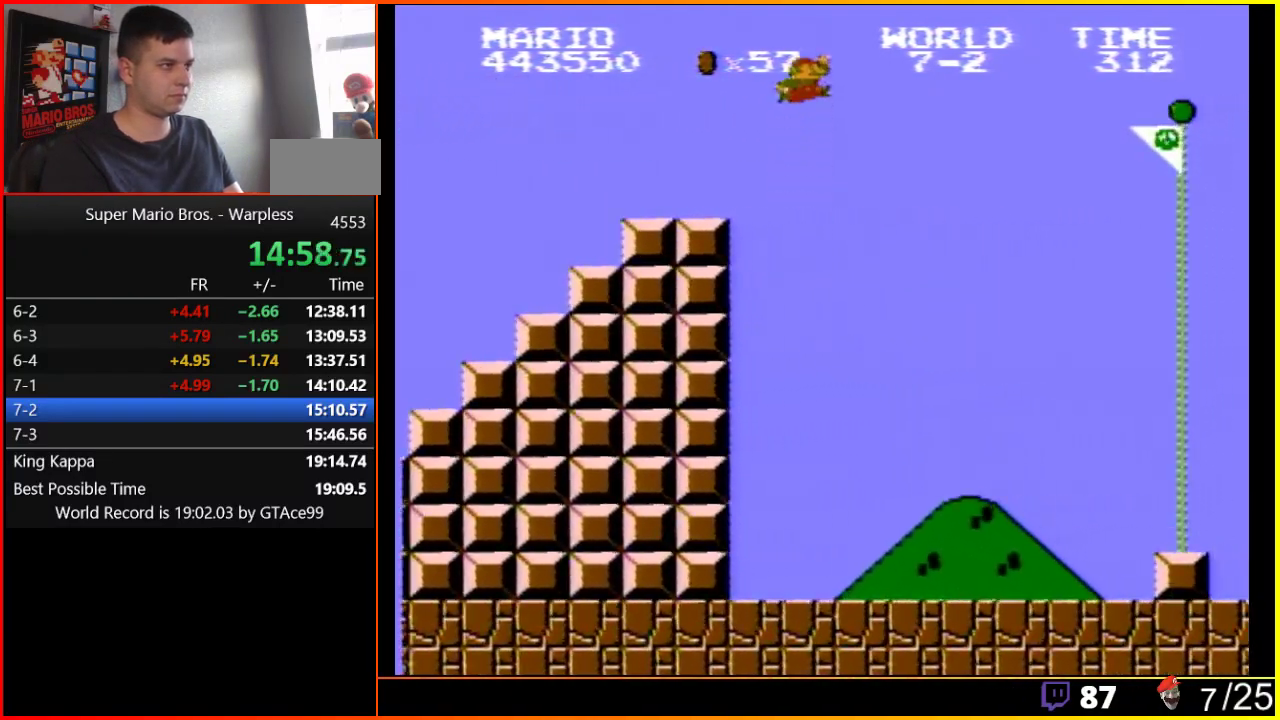
{"buttons": ["A", "B", "DPAD_RIGHT"], "events": [[17, "A", "down"]]}
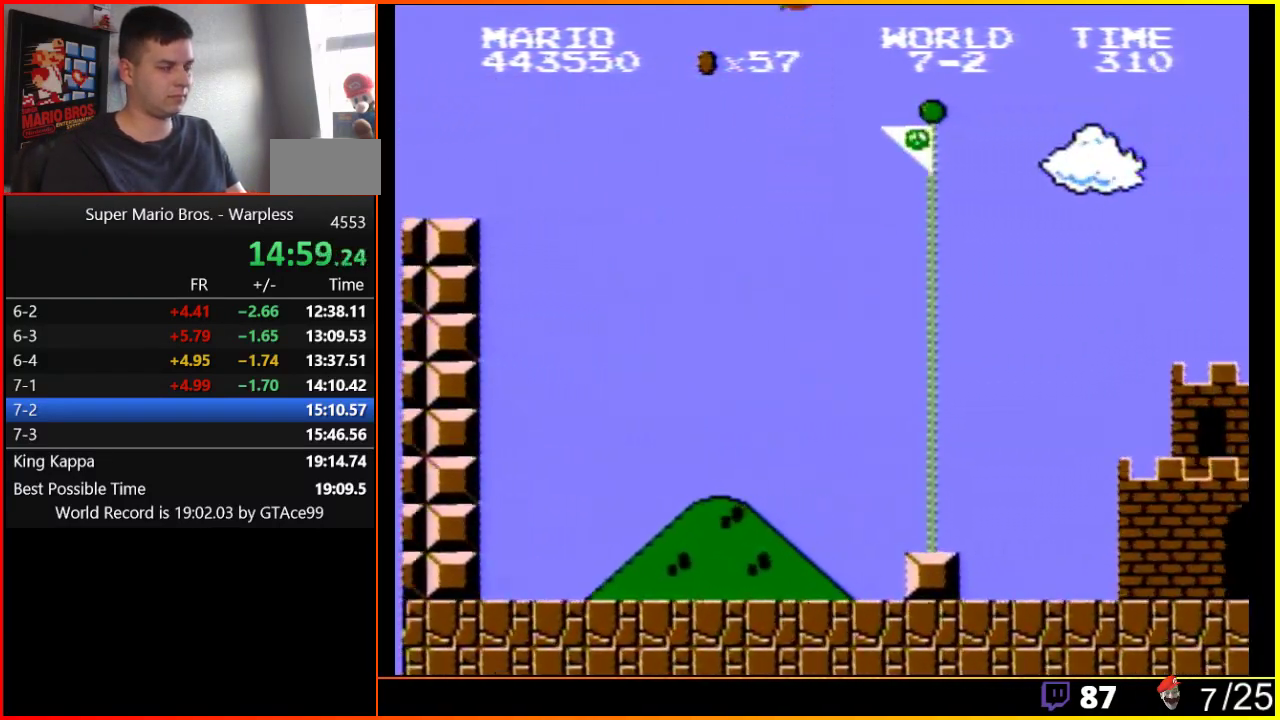
{"buttons": ["A", "DPAD_RIGHT"], "events": [[483, "B", "up"]]}
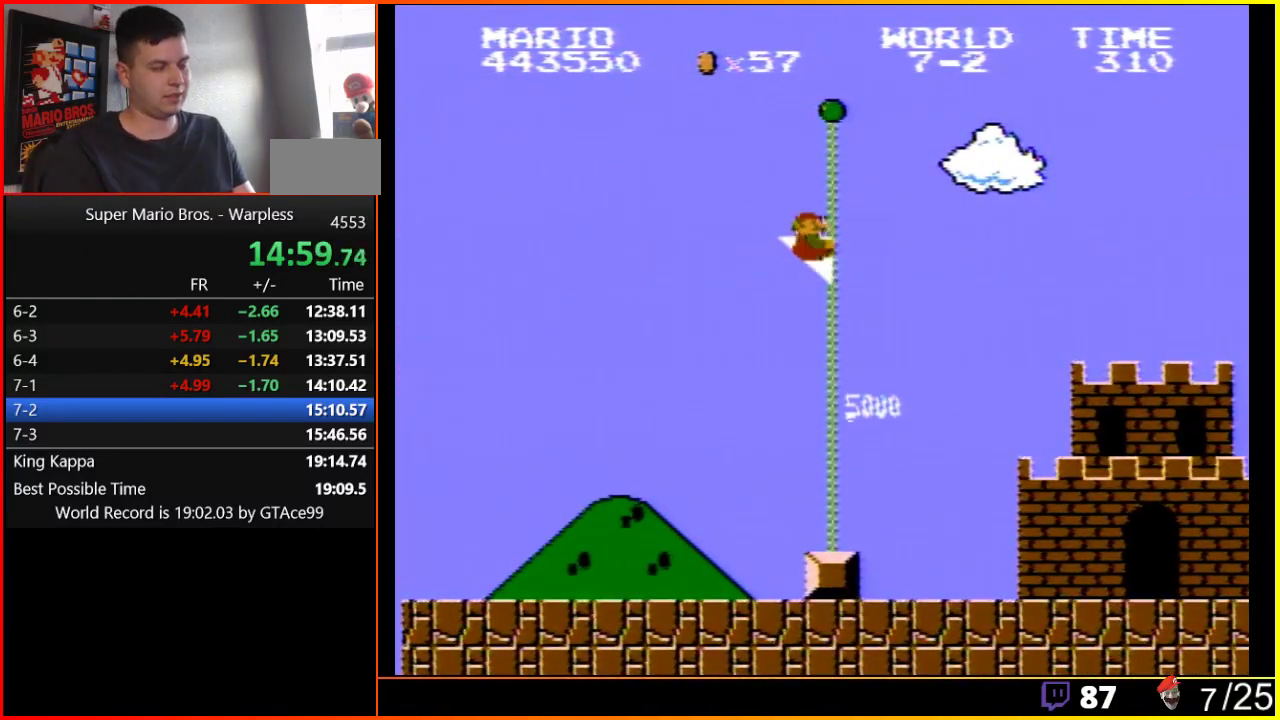
{"buttons": [], "events": [[17, "A", "up"], [17, "DPAD_RIGHT", "up"]]}